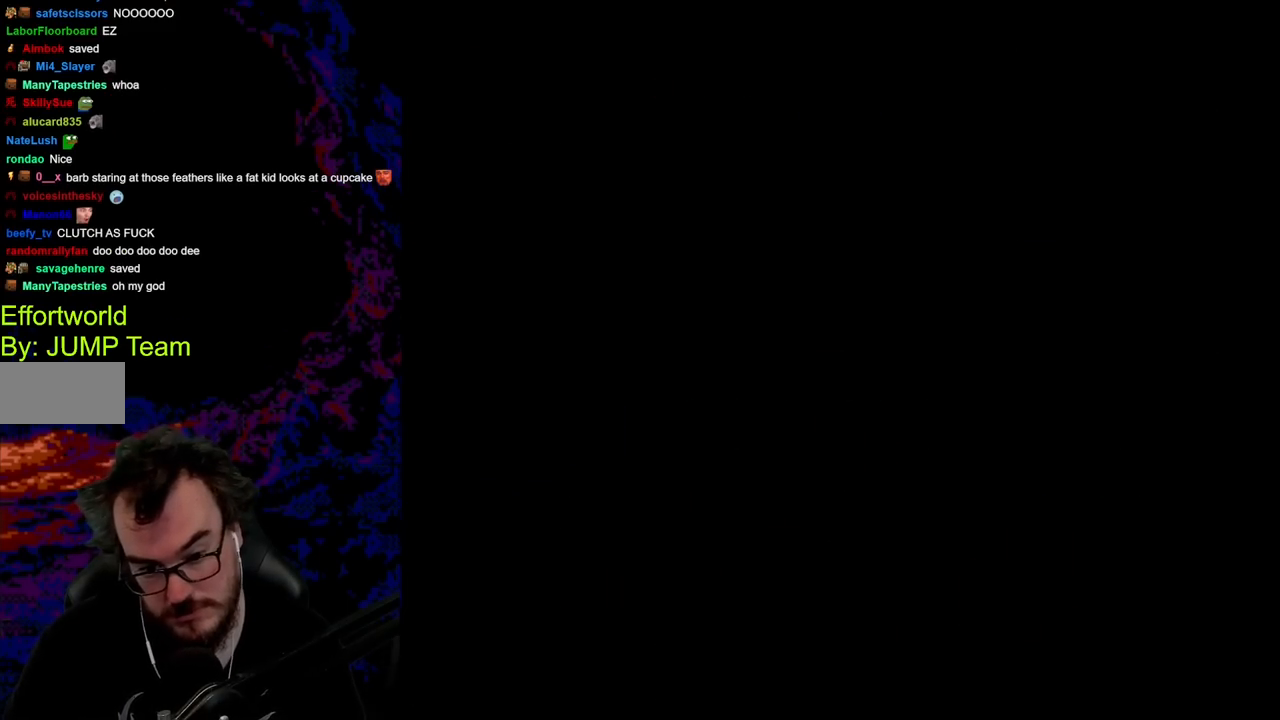
Gameplay with a controller (Nintendo layout); each line is a JSON object with the inputs held at the frame after it. "events" lists button and stick changes between this image and that frame as [ms after this image, input, new state], when the widget could be followed in between. Not read: L3 R3.
{"buttons": ["Y"], "events": []}
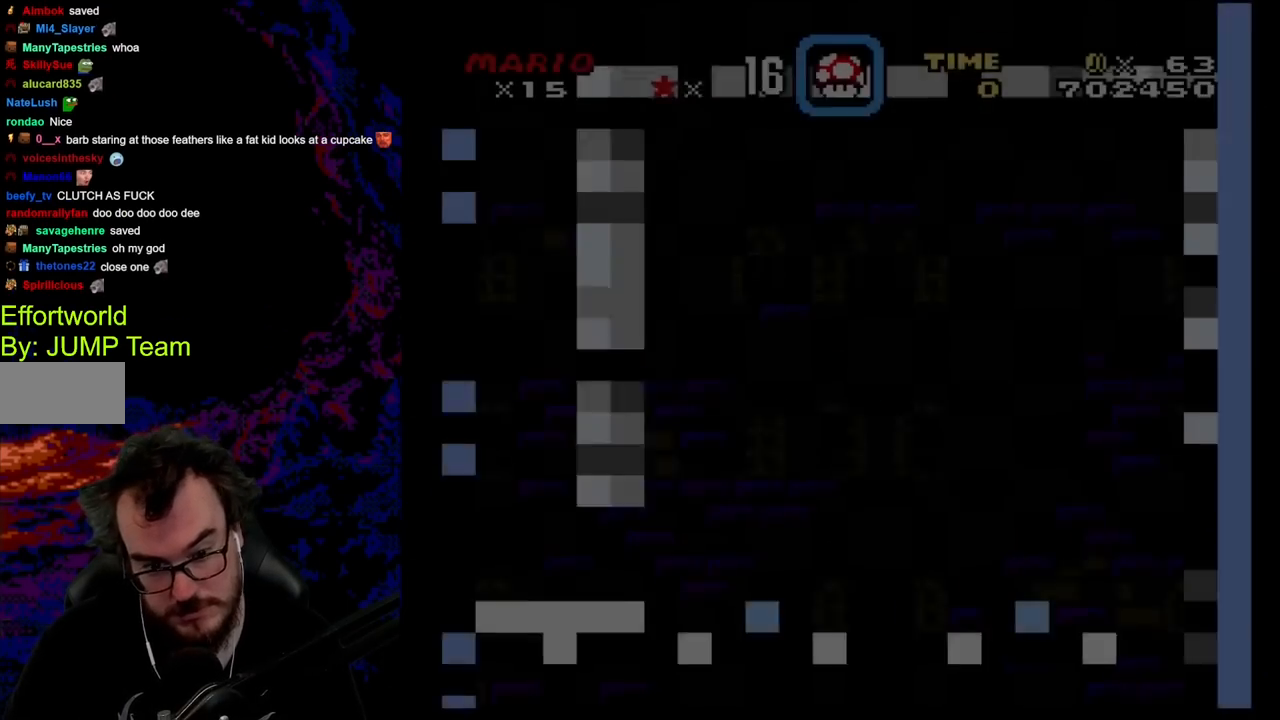
{"buttons": ["Y"], "events": []}
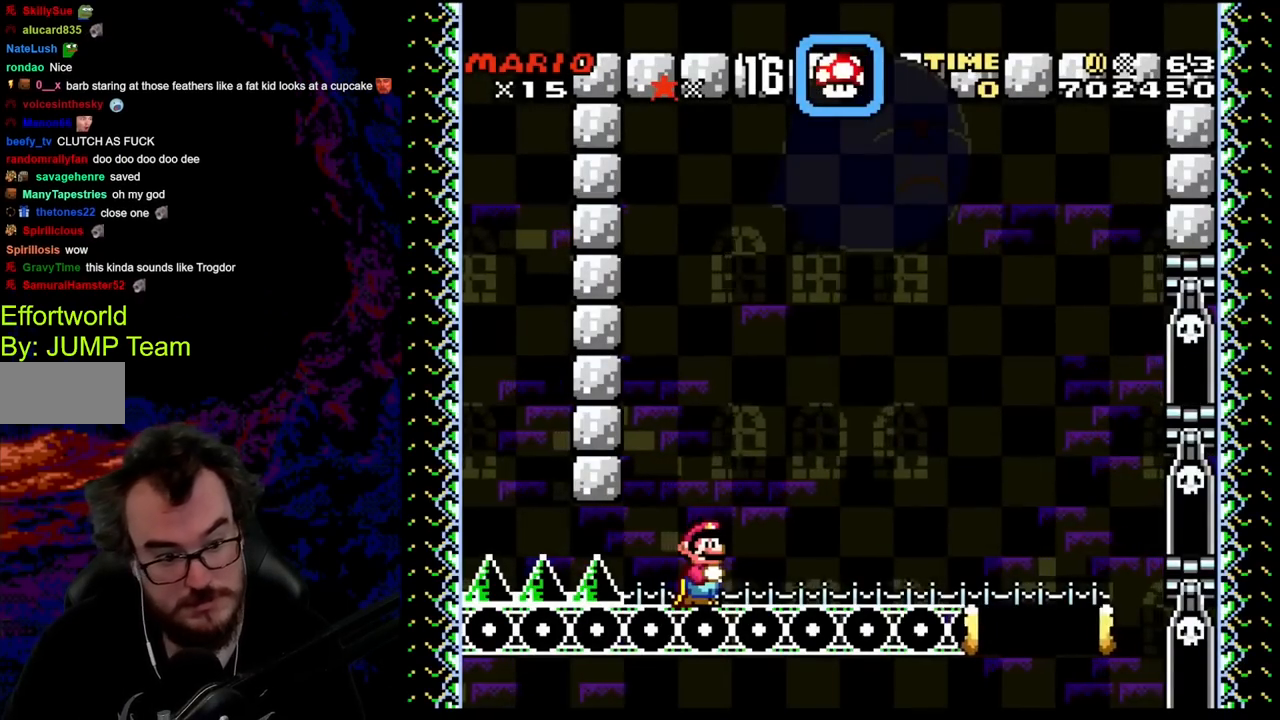
{"buttons": ["Y"], "events": []}
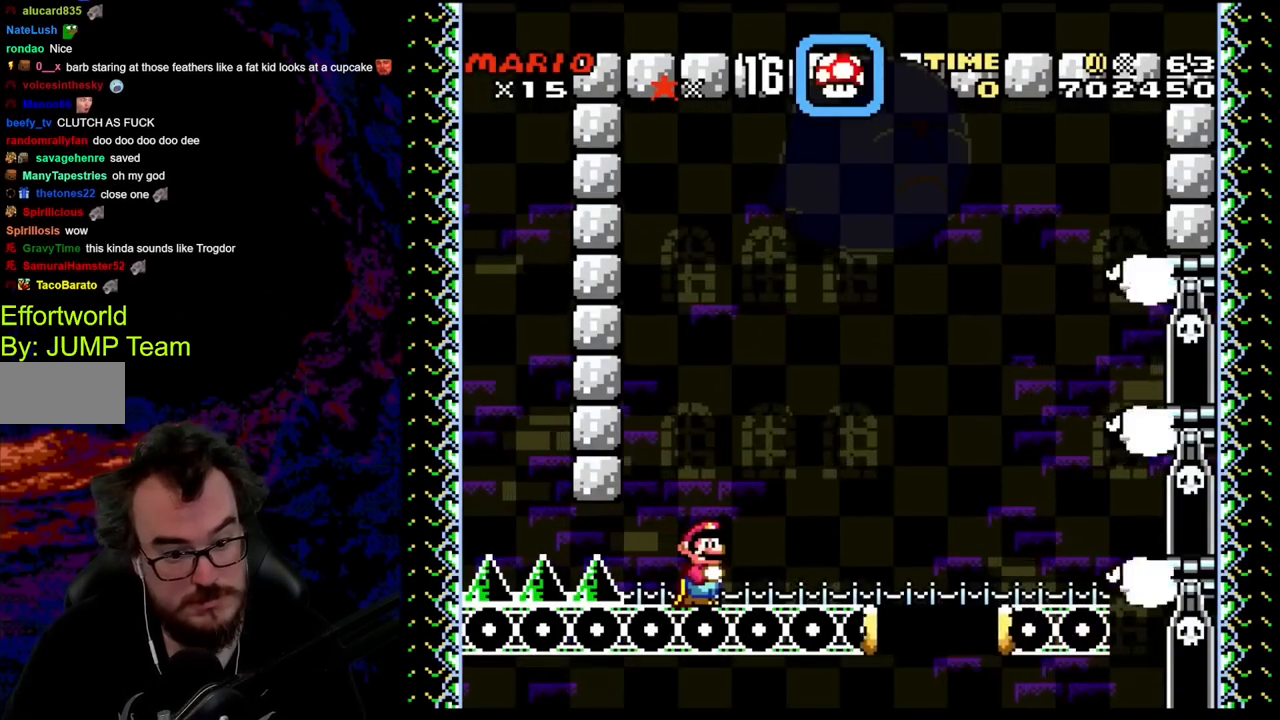
{"buttons": ["B", "Y", "DPAD_RIGHT"], "events": [[183, "DPAD_LEFT", "down"], [317, "DPAD_LEFT", "up"], [400, "B", "down"], [500, "DPAD_RIGHT", "down"]]}
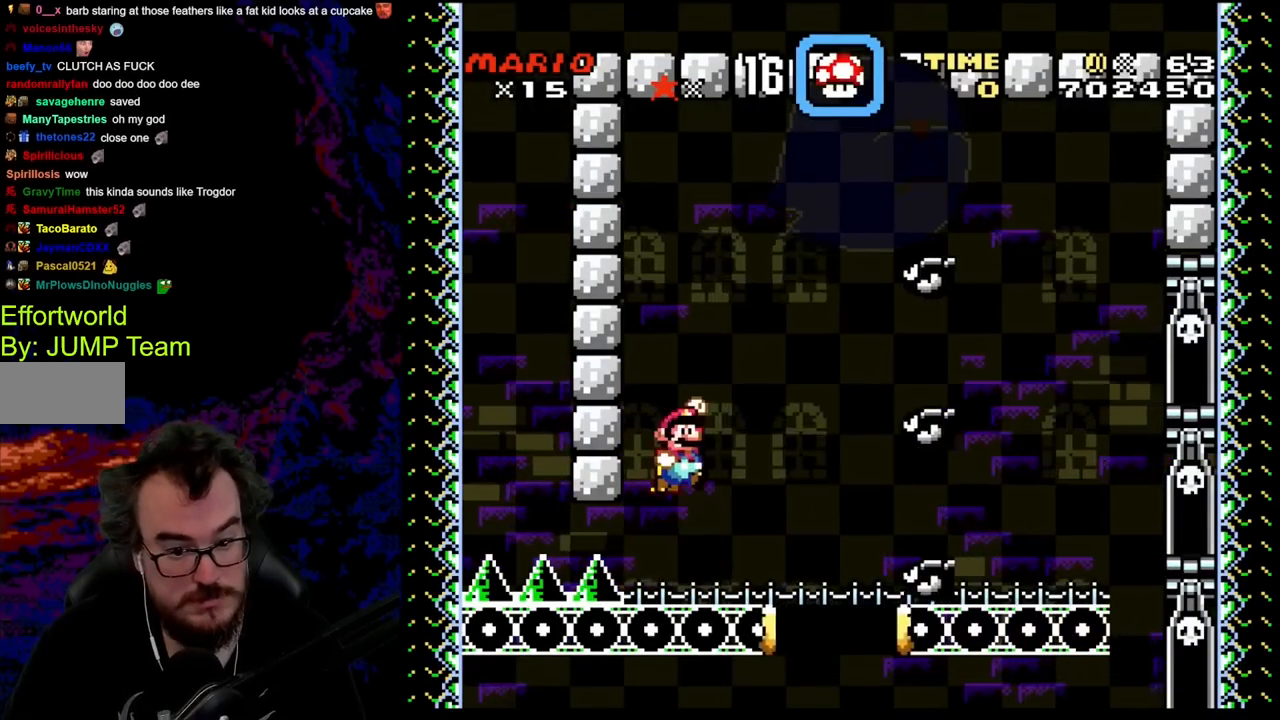
{"buttons": ["B", "Y", "DPAD_RIGHT"], "events": [[50, "B", "up"], [133, "B", "down"], [167, "Y", "up"], [300, "DPAD_RIGHT", "up"], [300, "Y", "down"], [450, "DPAD_RIGHT", "down"]]}
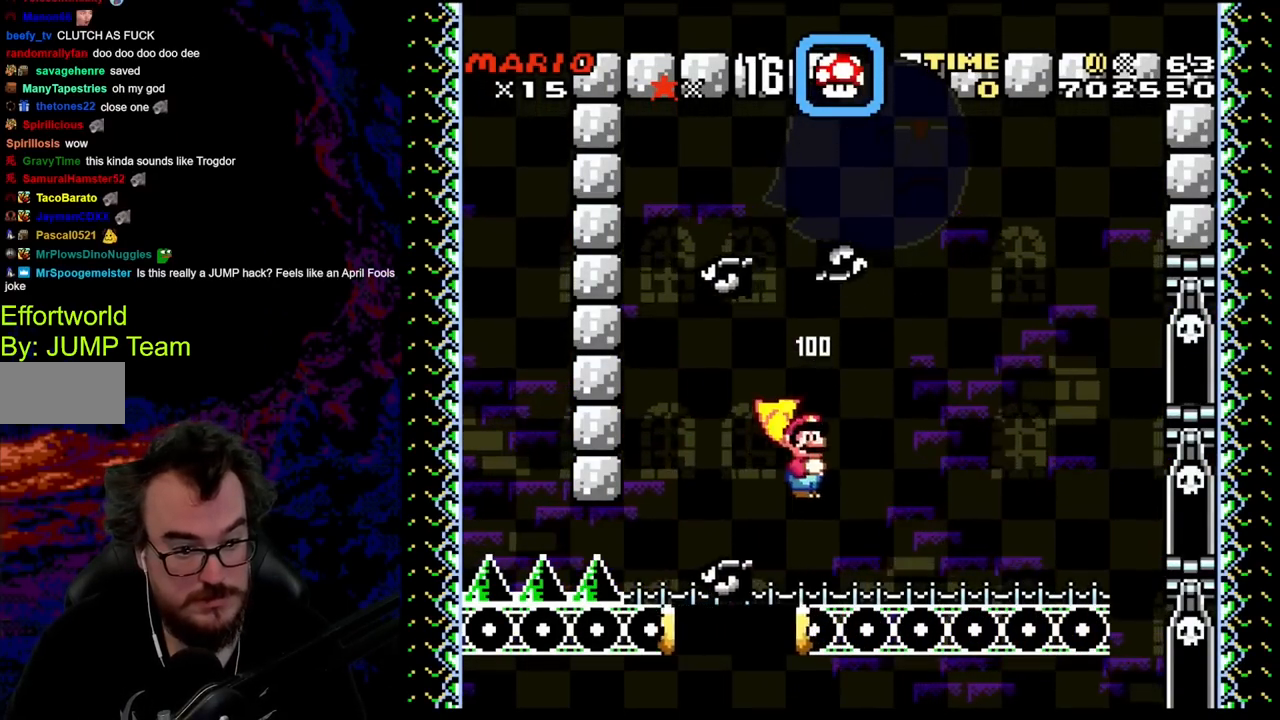
{"buttons": ["Y"], "events": [[100, "B", "up"], [283, "DPAD_DOWN", "down"], [300, "DPAD_DOWN", "up"], [300, "DPAD_LEFT", "down"], [300, "DPAD_RIGHT", "up"], [417, "DPAD_LEFT", "up"]]}
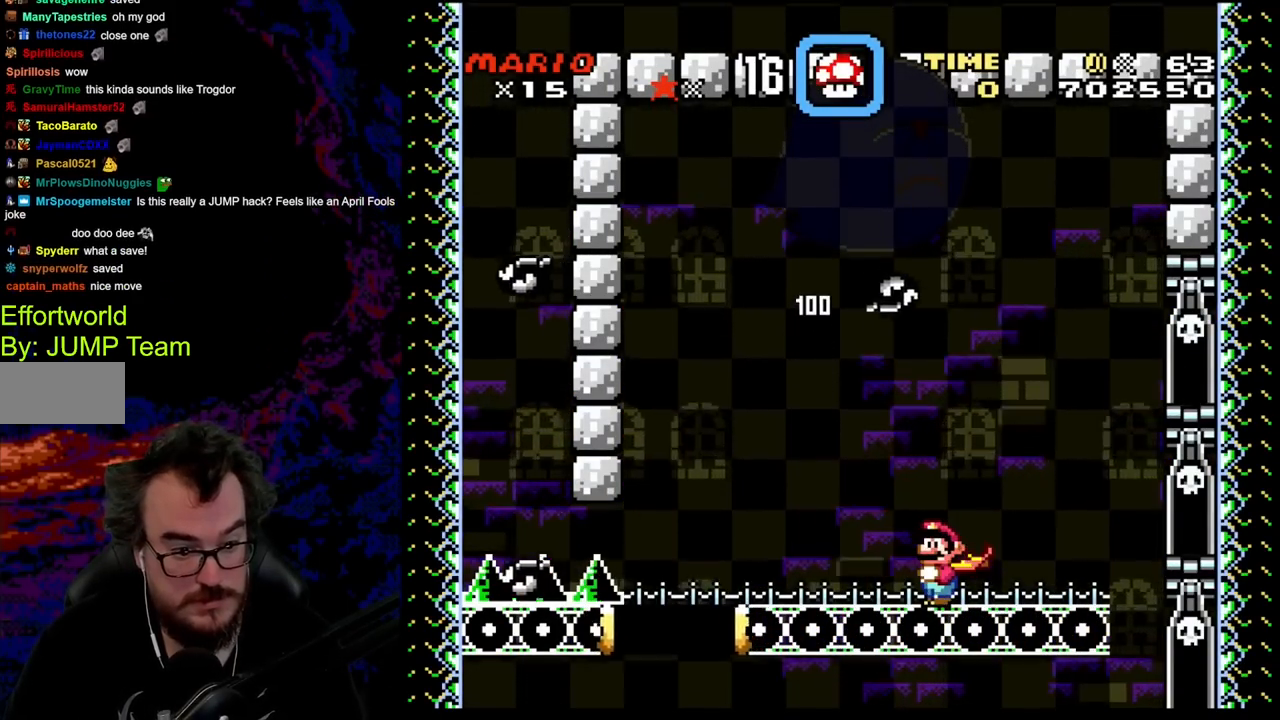
{"buttons": ["Y"], "events": []}
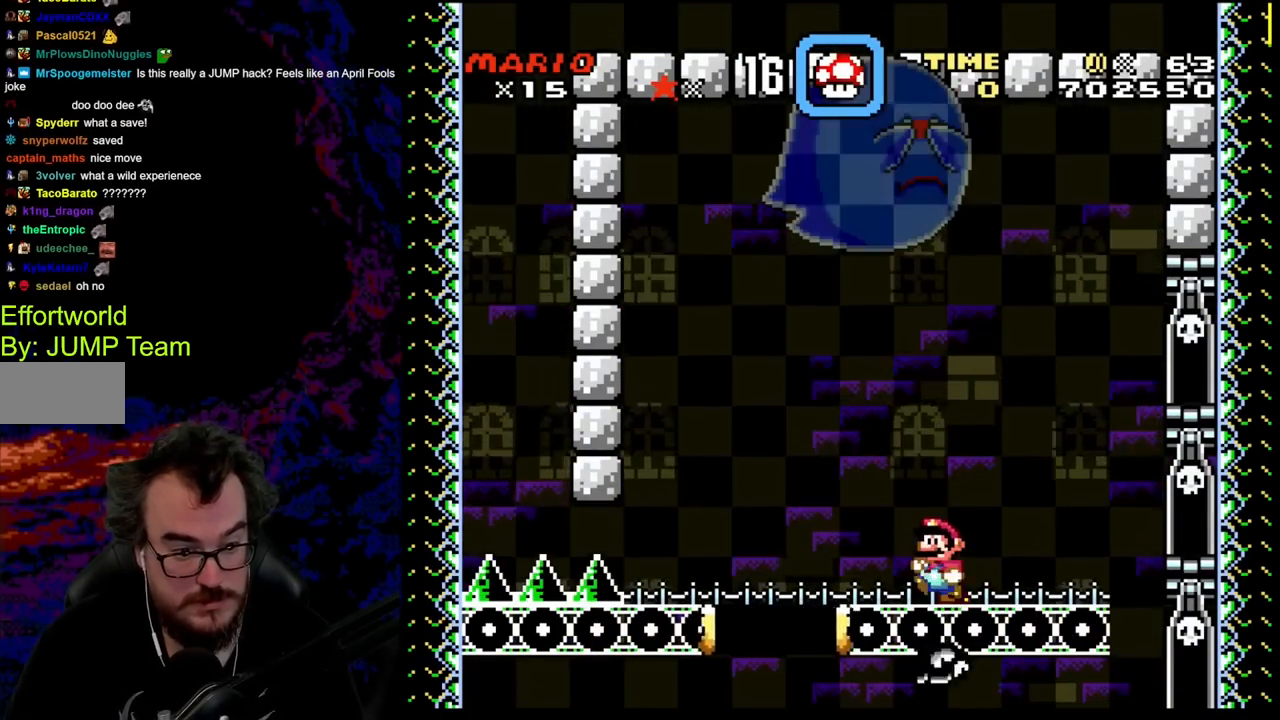
{"buttons": ["Y", "DPAD_LEFT"], "events": [[33, "DPAD_LEFT", "down"], [67, "B", "down"], [350, "B", "up"]]}
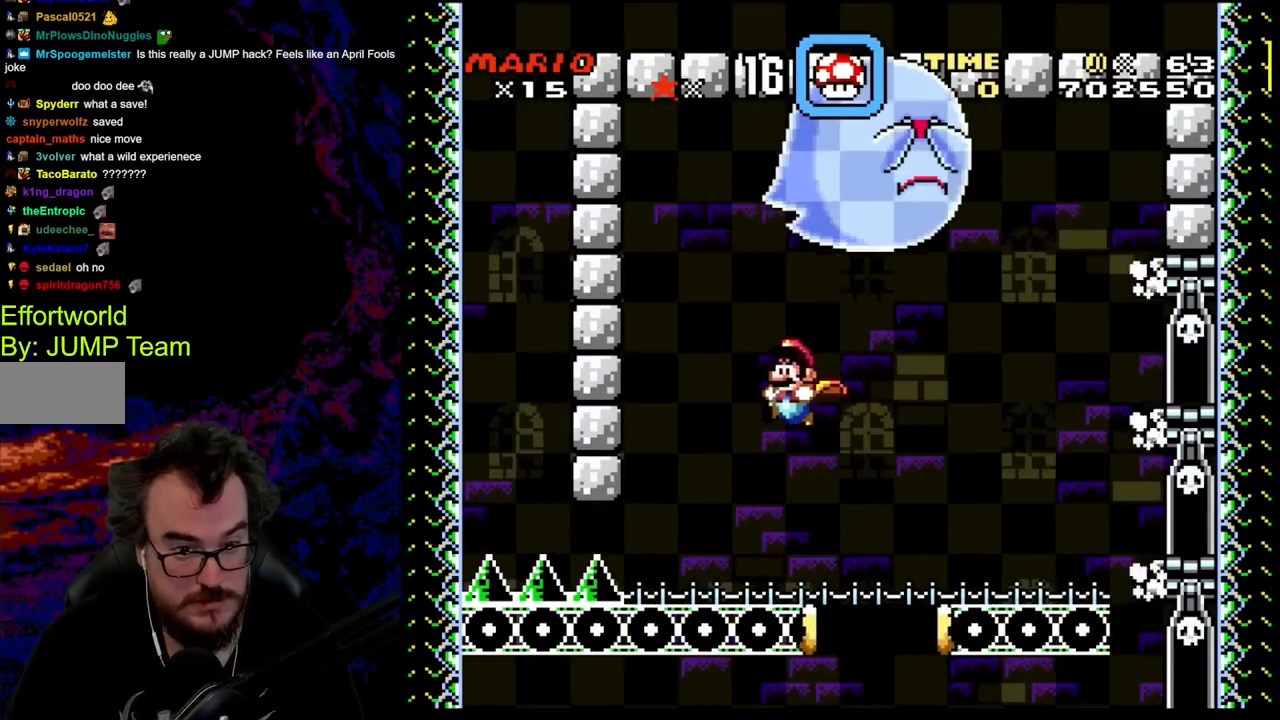
{"buttons": ["Y"], "events": [[117, "DPAD_LEFT", "up"], [150, "DPAD_RIGHT", "down"], [300, "DPAD_RIGHT", "up"]]}
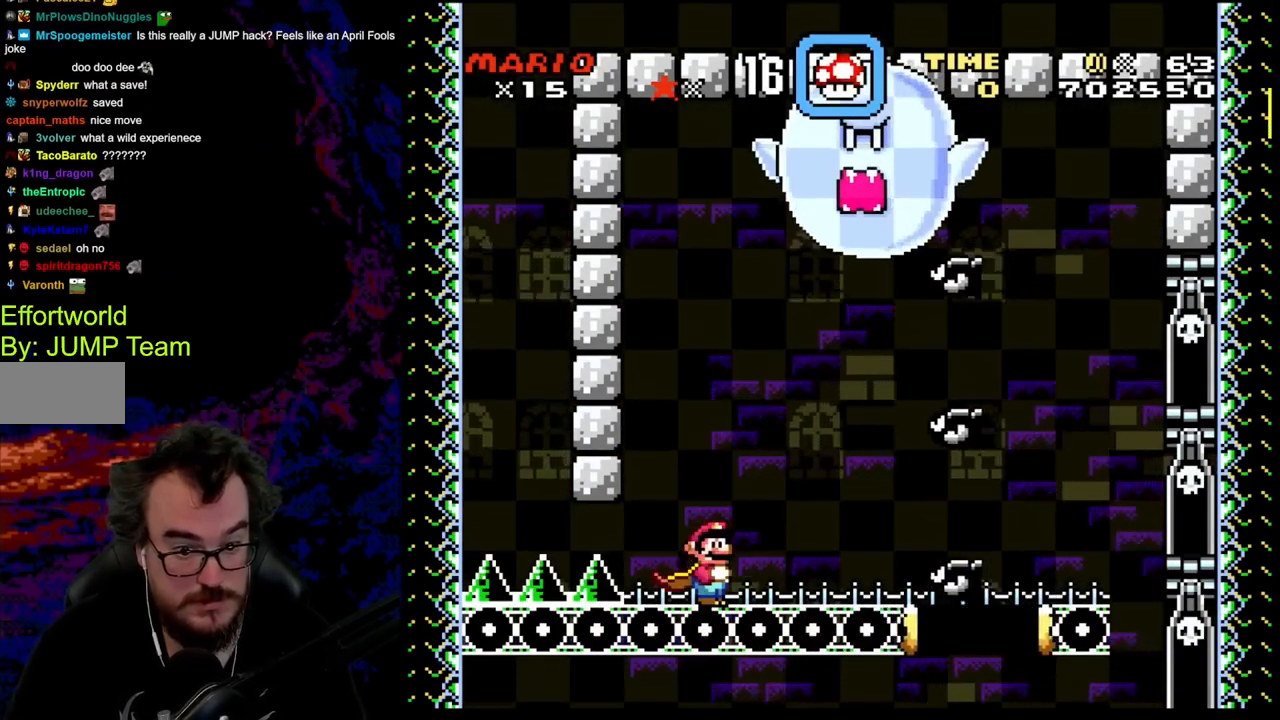
{"buttons": ["Y", "DPAD_RIGHT"], "events": [[100, "DPAD_RIGHT", "down"], [133, "B", "down"], [133, "Y", "up"], [317, "Y", "down"], [450, "B", "up"]]}
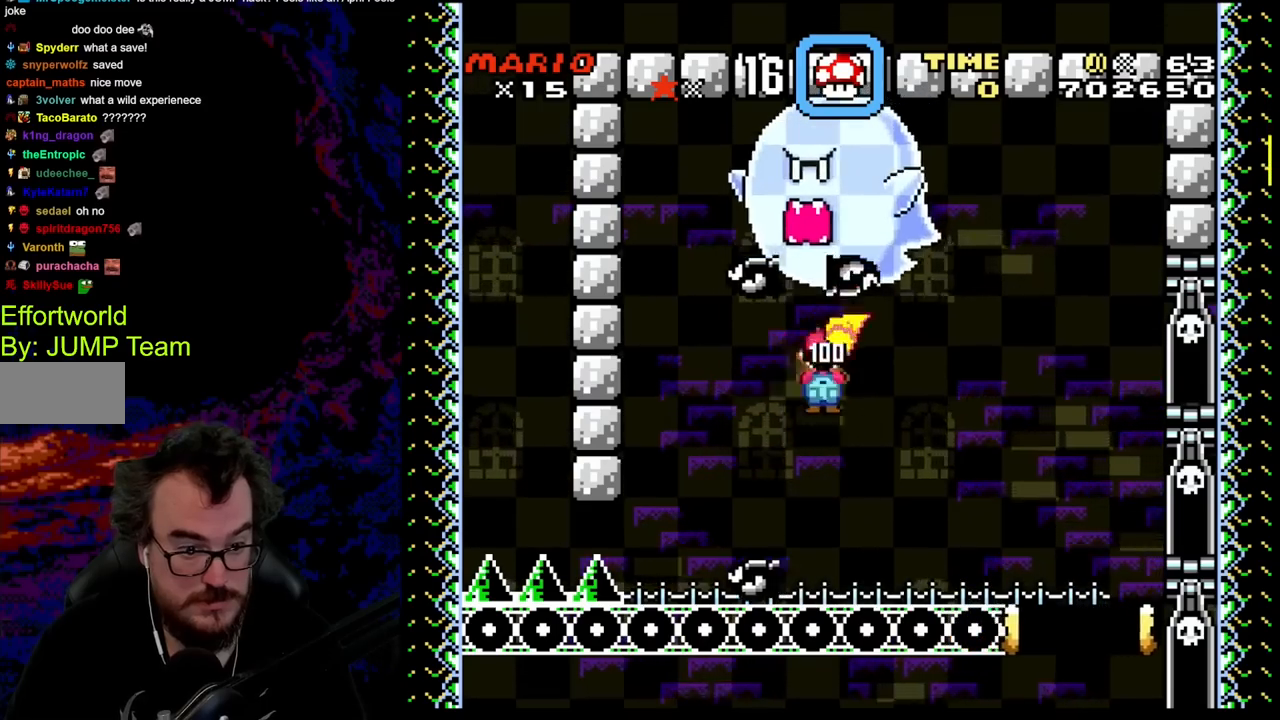
{"buttons": ["Y"], "events": [[33, "DPAD_DOWN", "down"], [50, "DPAD_RIGHT", "up"], [67, "DPAD_DOWN", "up"], [67, "DPAD_LEFT", "down"], [83, "B", "down"], [133, "B", "up"], [183, "Y", "up"], [200, "Y", "down"], [500, "DPAD_LEFT", "up"]]}
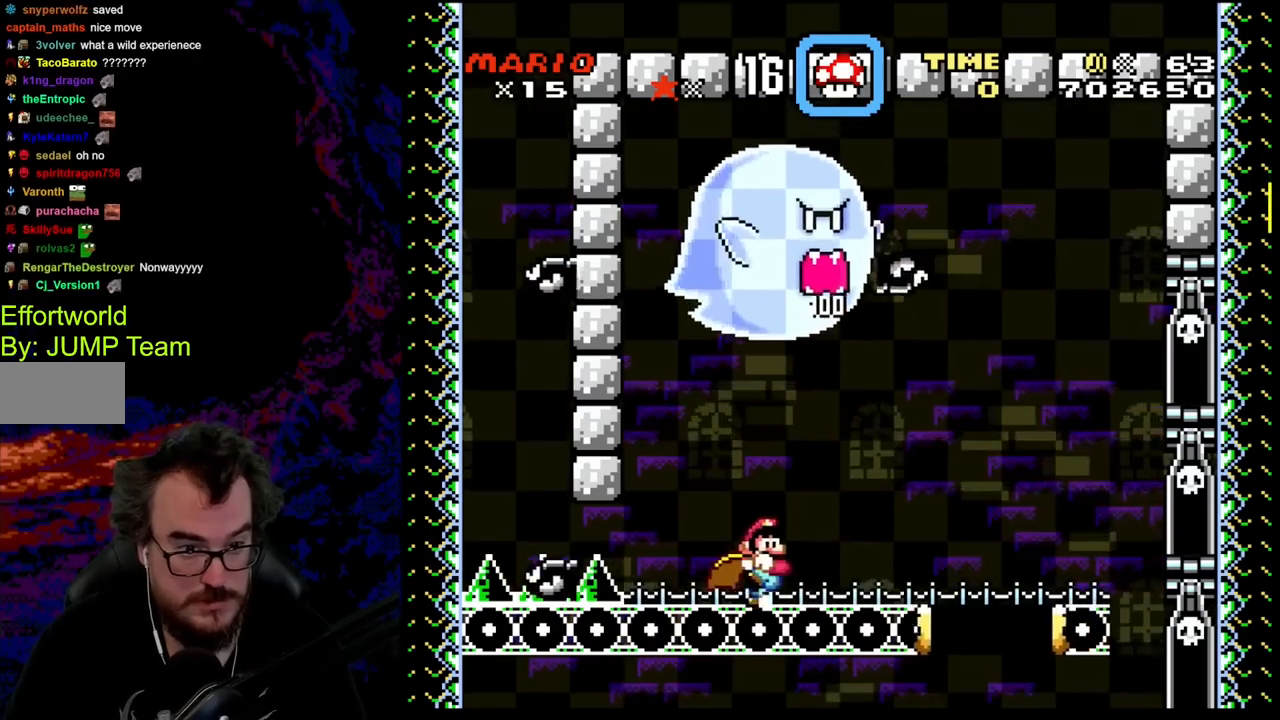
{"buttons": ["B", "Y", "DPAD_RIGHT"], "events": [[17, "DPAD_RIGHT", "down"], [133, "DPAD_RIGHT", "up"], [417, "B", "down"], [450, "DPAD_RIGHT", "down"]]}
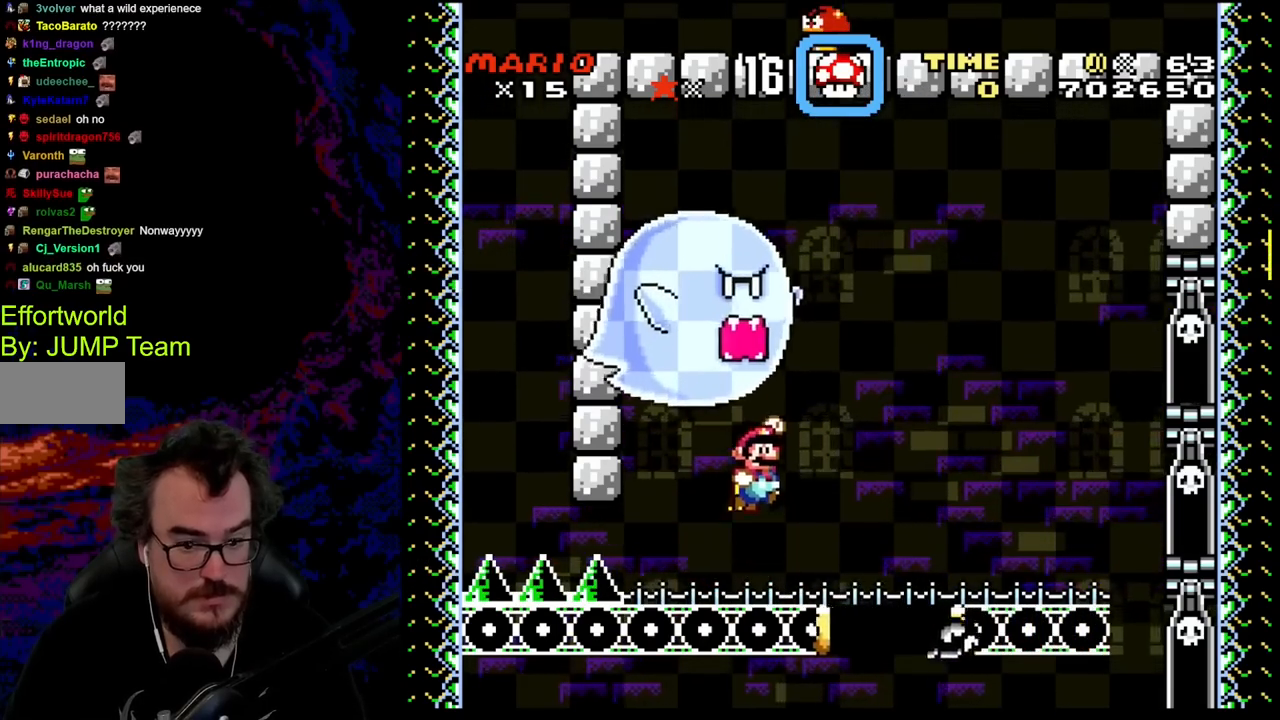
{"buttons": ["Y", "DPAD_DOWN", "DPAD_RIGHT"], "events": [[233, "B", "up"], [483, "DPAD_DOWN", "down"]]}
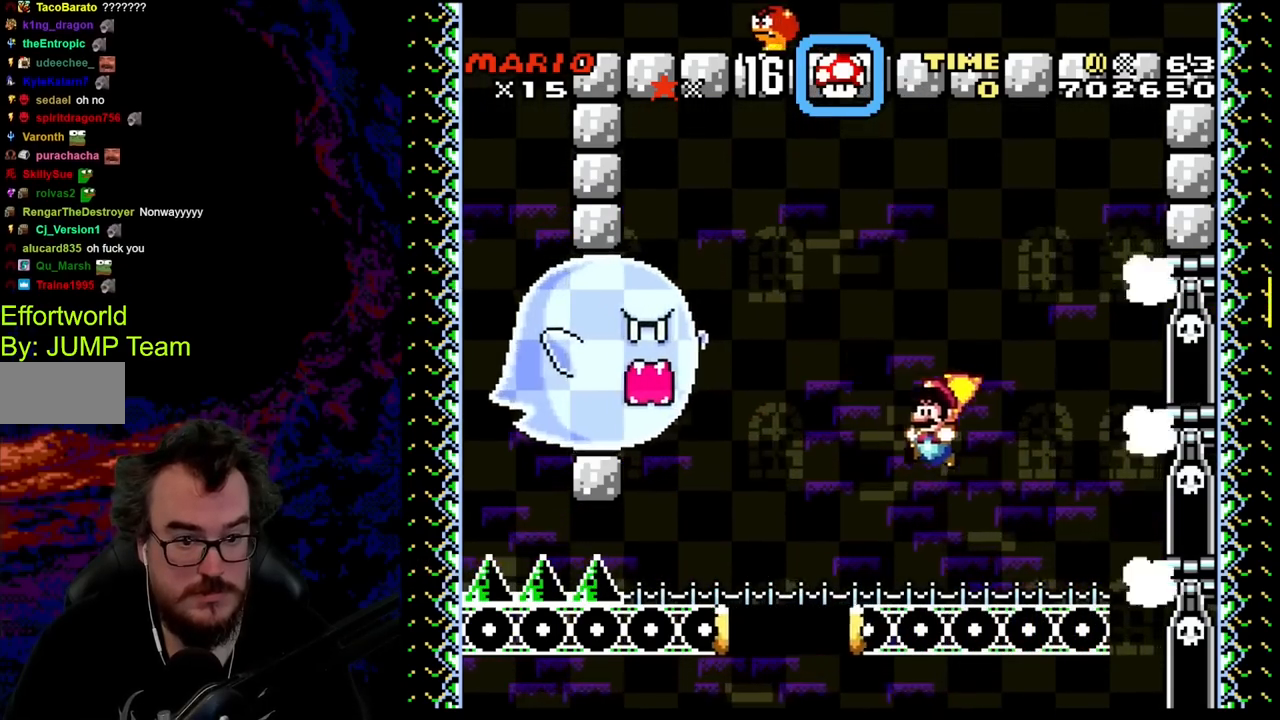
{"buttons": ["B", "Y"], "events": [[17, "DPAD_LEFT", "down"], [17, "DPAD_RIGHT", "up"], [33, "DPAD_DOWN", "up"], [133, "DPAD_LEFT", "up"], [317, "DPAD_LEFT", "down"], [350, "Y", "up"], [433, "B", "down"], [450, "DPAD_LEFT", "up"], [483, "Y", "down"]]}
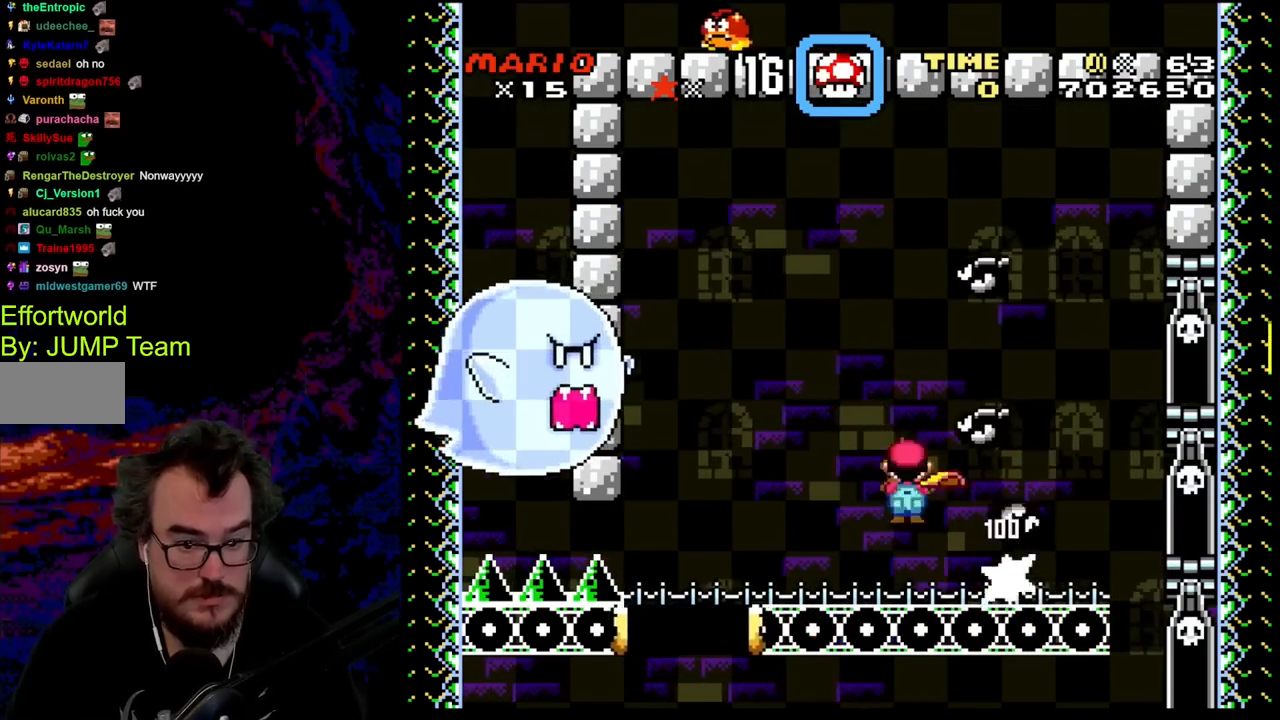
{"buttons": ["Y", "DPAD_LEFT"], "events": [[100, "B", "up"], [100, "DPAD_RIGHT", "down"], [467, "DPAD_DOWN", "down"], [467, "DPAD_LEFT", "down"], [467, "DPAD_RIGHT", "up"], [483, "DPAD_DOWN", "up"]]}
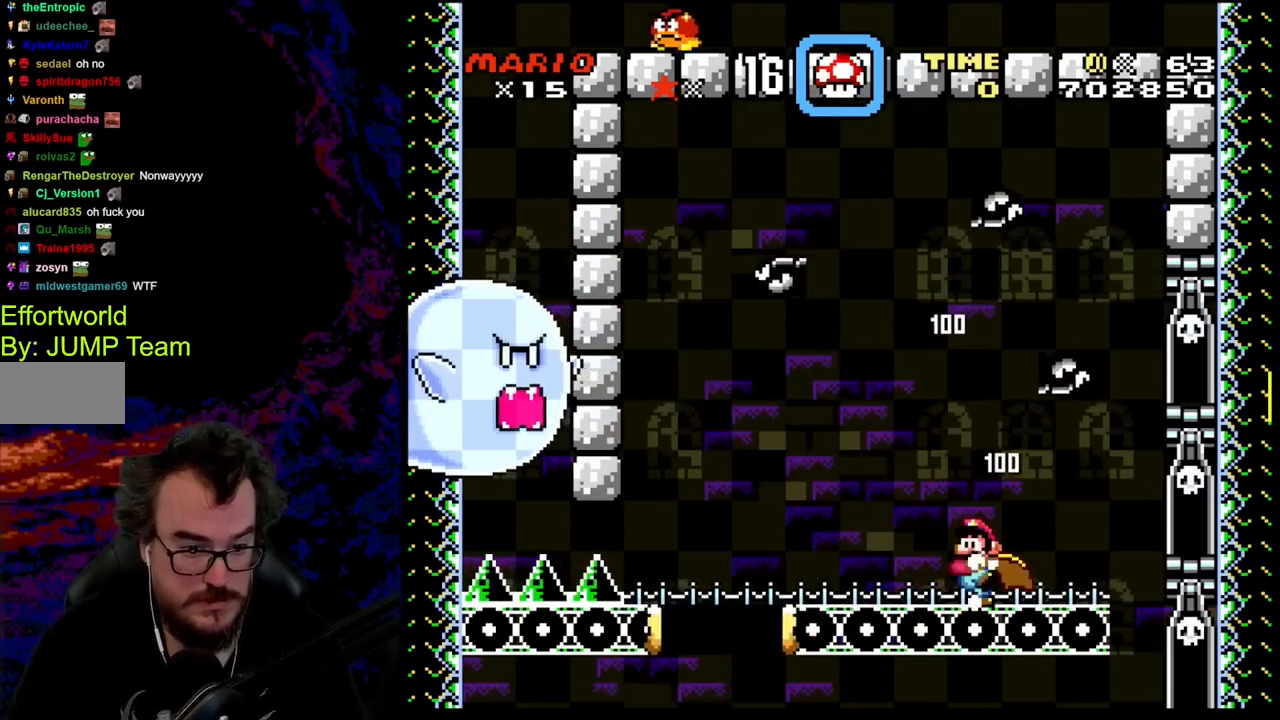
{"buttons": ["B", "Y", "DPAD_LEFT"], "events": [[100, "DPAD_LEFT", "up"], [233, "DPAD_LEFT", "down"], [267, "B", "down"]]}
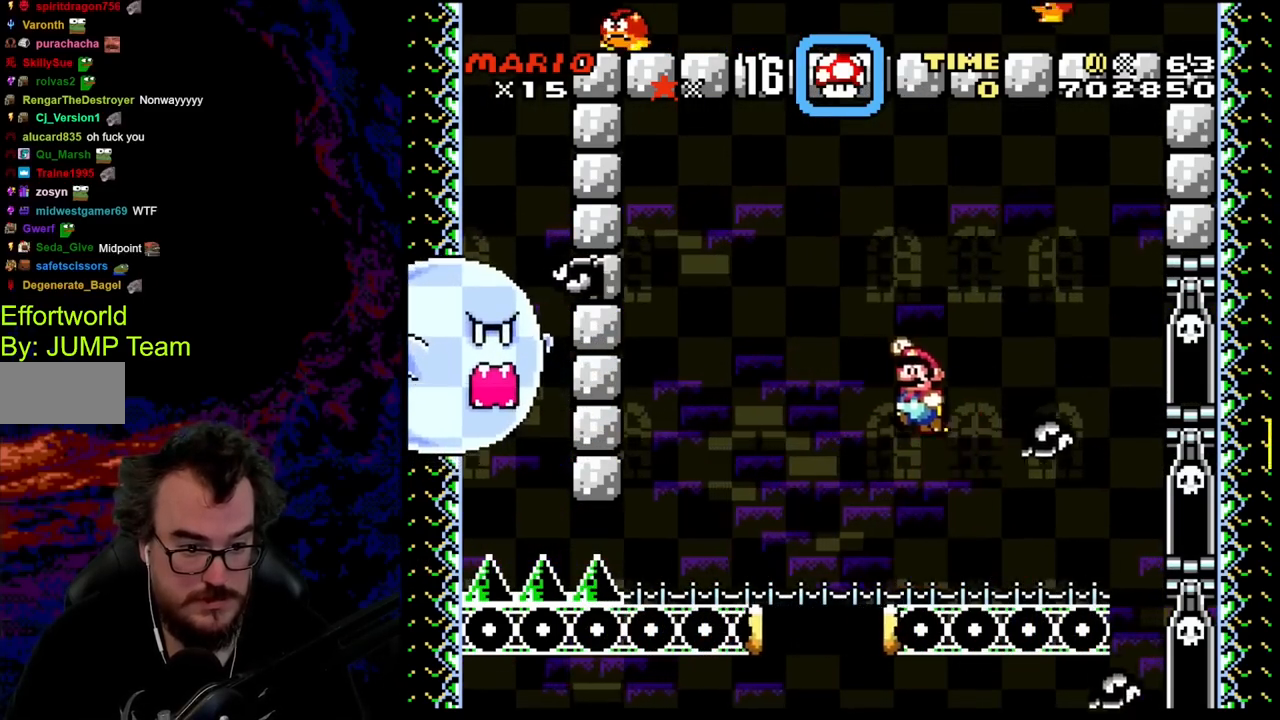
{"buttons": ["Y", "DPAD_RIGHT"], "events": [[100, "B", "up"], [350, "DPAD_LEFT", "up"], [383, "DPAD_RIGHT", "down"]]}
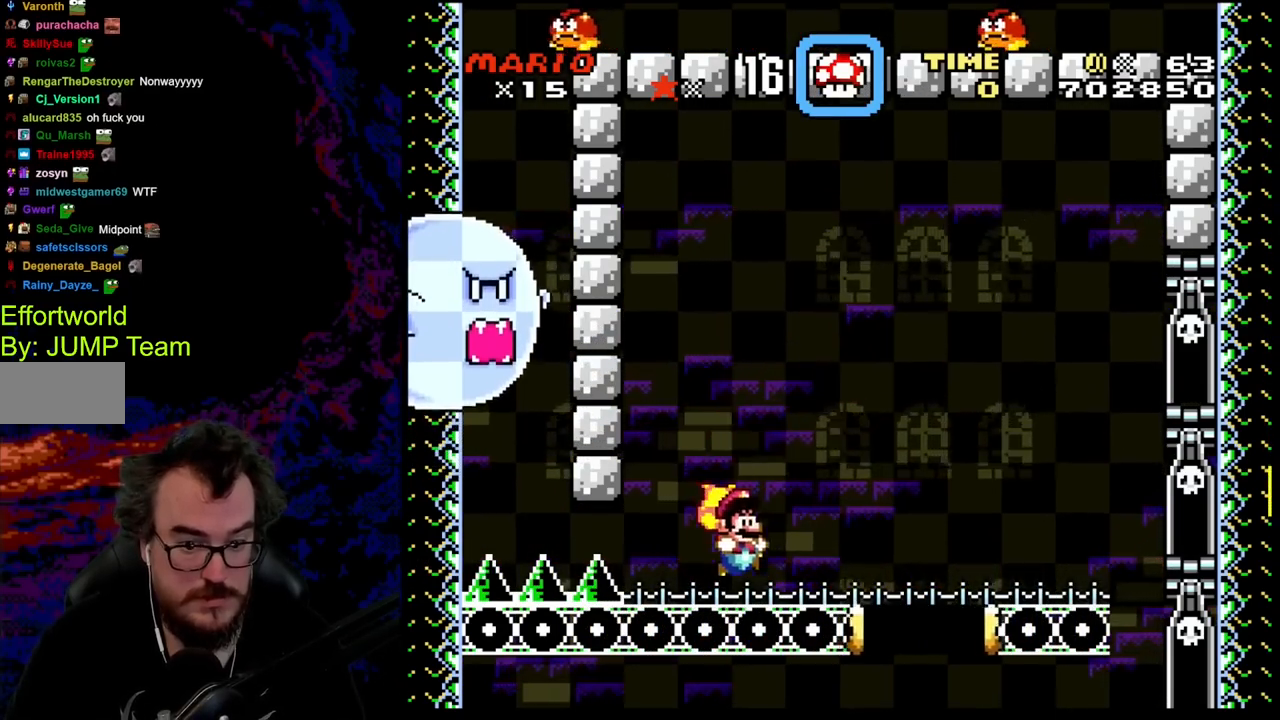
{"buttons": ["Y"], "events": [[33, "DPAD_RIGHT", "up"]]}
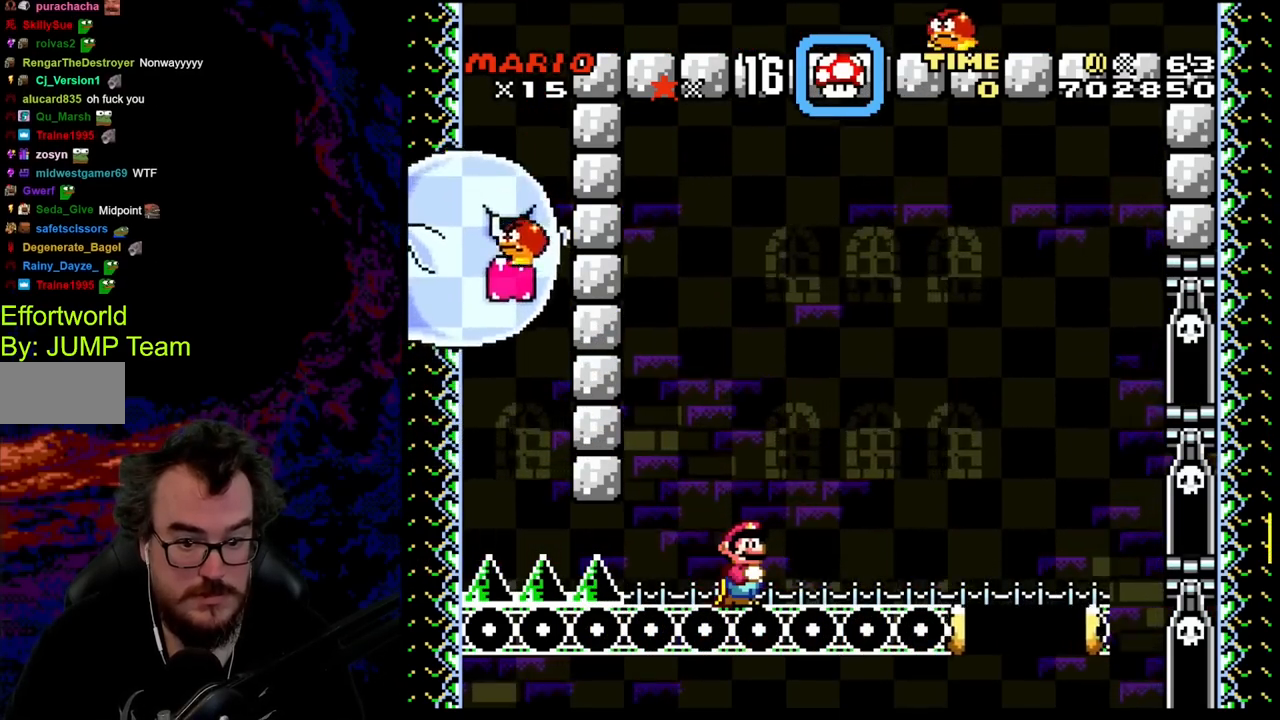
{"buttons": ["Y"], "events": []}
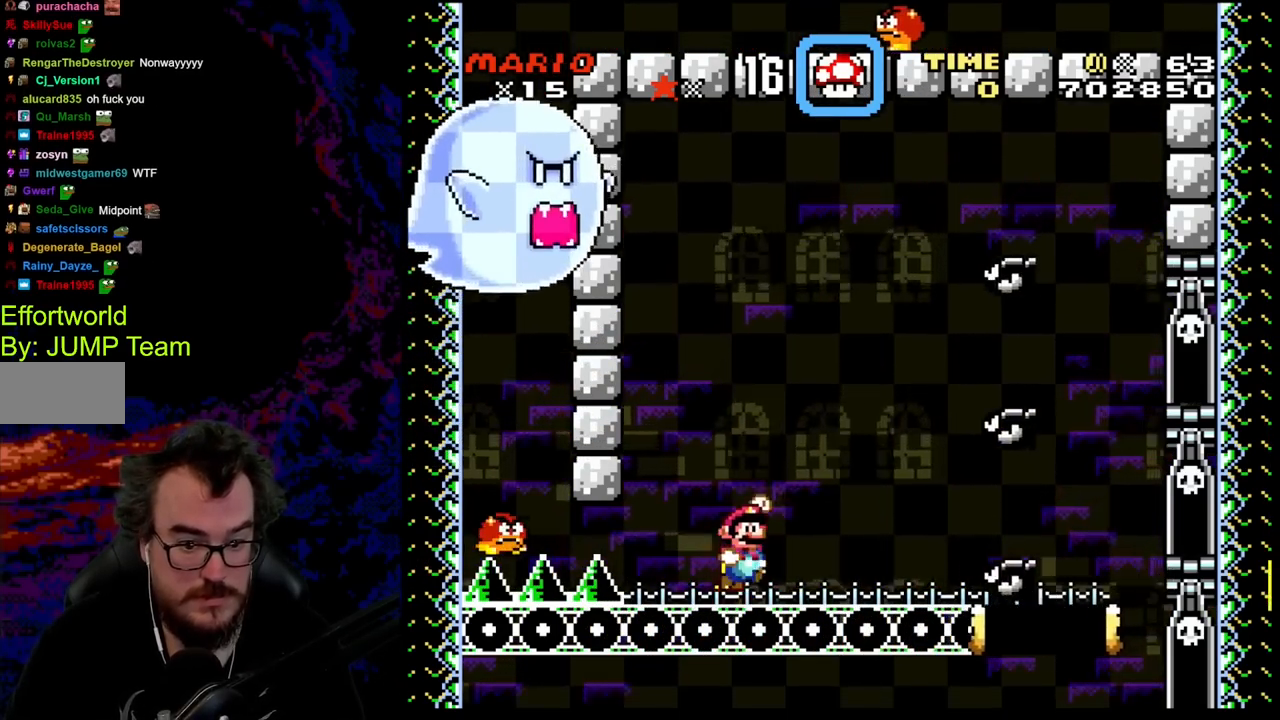
{"buttons": ["B", "Y", "DPAD_RIGHT"], "events": [[17, "B", "down"], [17, "DPAD_RIGHT", "down"], [133, "B", "up"], [133, "Y", "up"], [200, "B", "down"], [217, "Y", "down"]]}
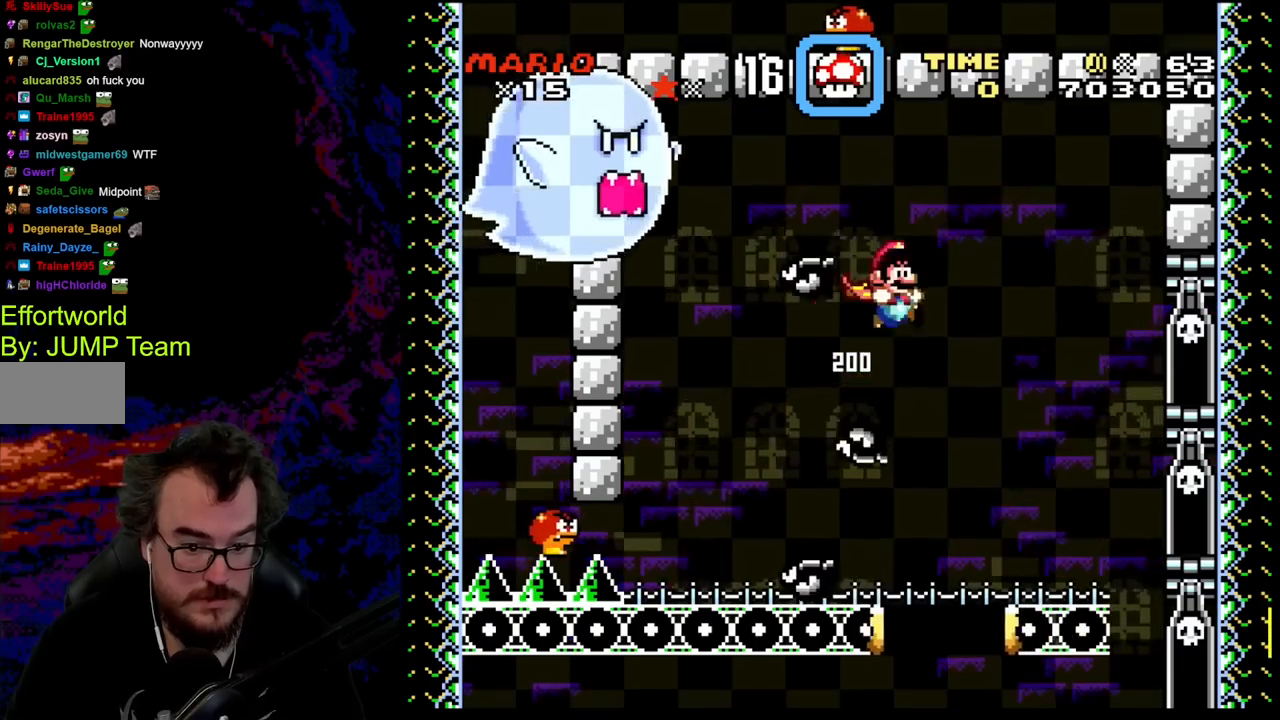
{"buttons": ["Y", "DPAD_RIGHT"], "events": [[200, "DPAD_DOWN", "down"], [233, "DPAD_DOWN", "up"], [233, "DPAD_LEFT", "down"], [233, "DPAD_RIGHT", "up"], [283, "B", "up"], [383, "DPAD_LEFT", "up"], [383, "DPAD_RIGHT", "down"]]}
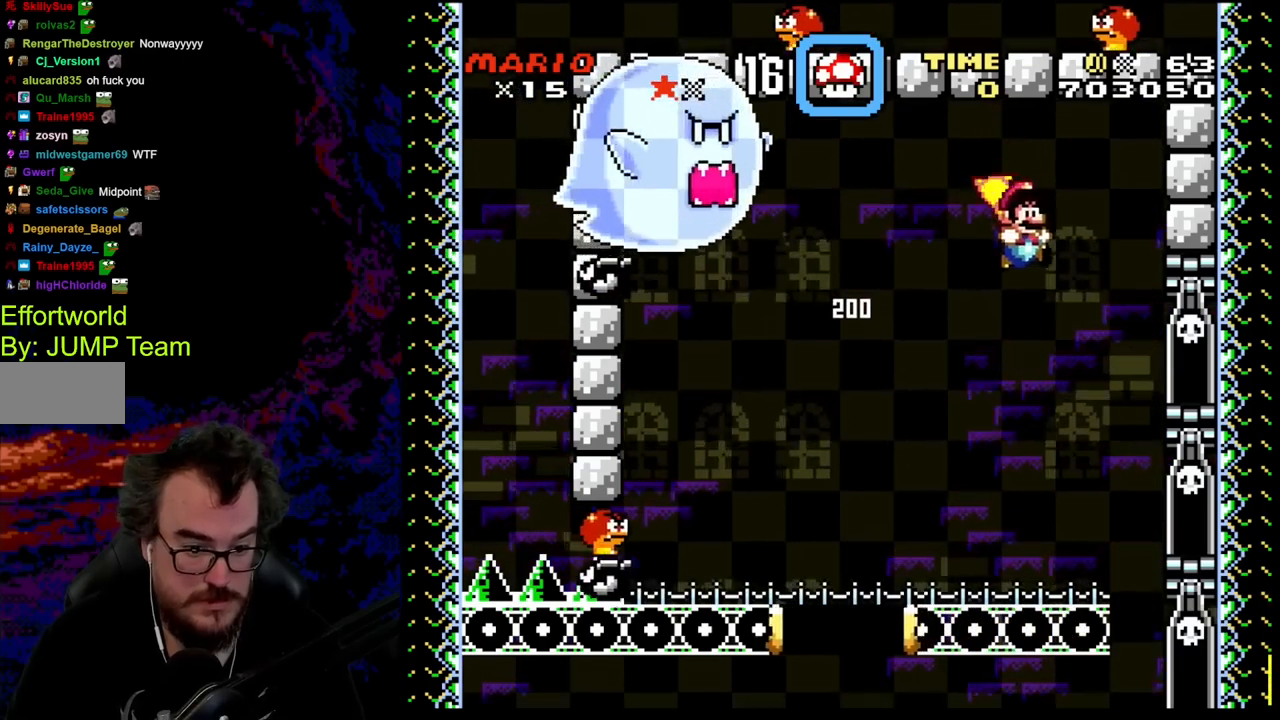
{"buttons": ["B", "Y", "DPAD_LEFT"], "events": [[50, "B", "down"], [100, "DPAD_RIGHT", "up"], [150, "DPAD_RIGHT", "down"], [183, "DPAD_DOWN", "down"], [200, "DPAD_LEFT", "down"], [200, "DPAD_RIGHT", "up"], [233, "DPAD_DOWN", "up"]]}
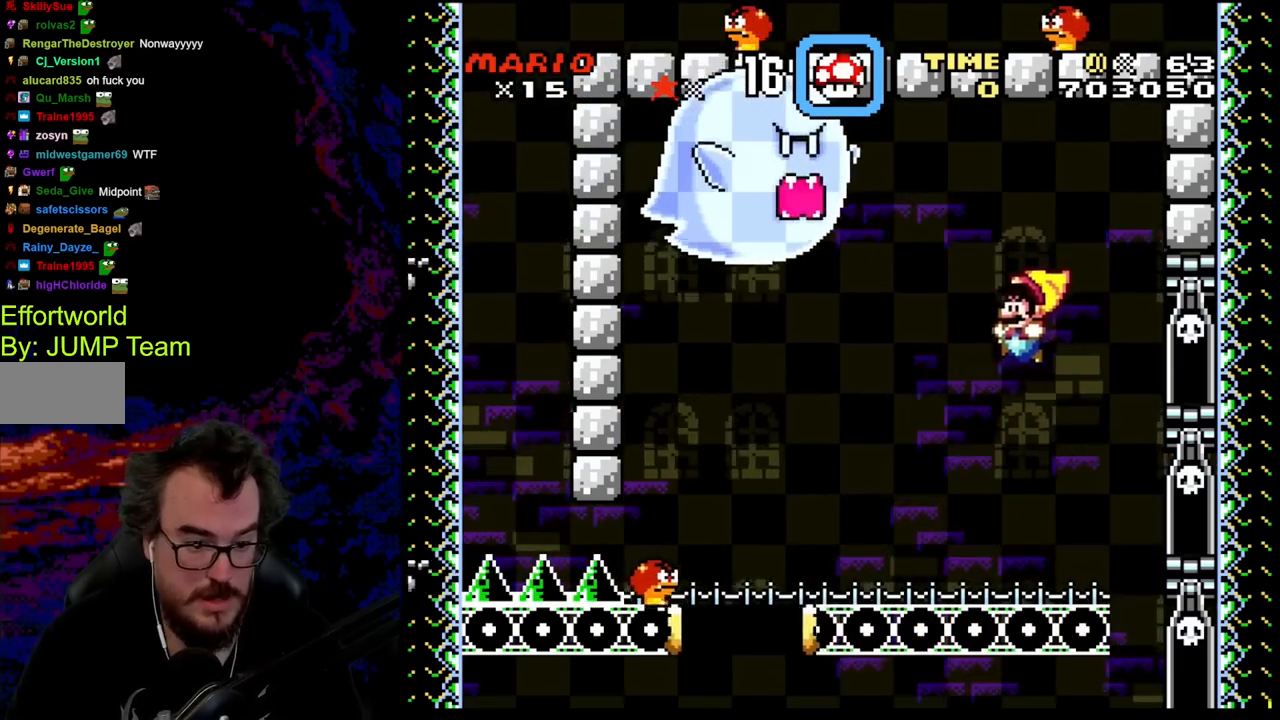
{"buttons": ["Y", "DPAD_LEFT"], "events": [[233, "DPAD_LEFT", "up"], [267, "DPAD_RIGHT", "down"], [317, "B", "up"], [433, "DPAD_RIGHT", "up"], [483, "DPAD_LEFT", "down"]]}
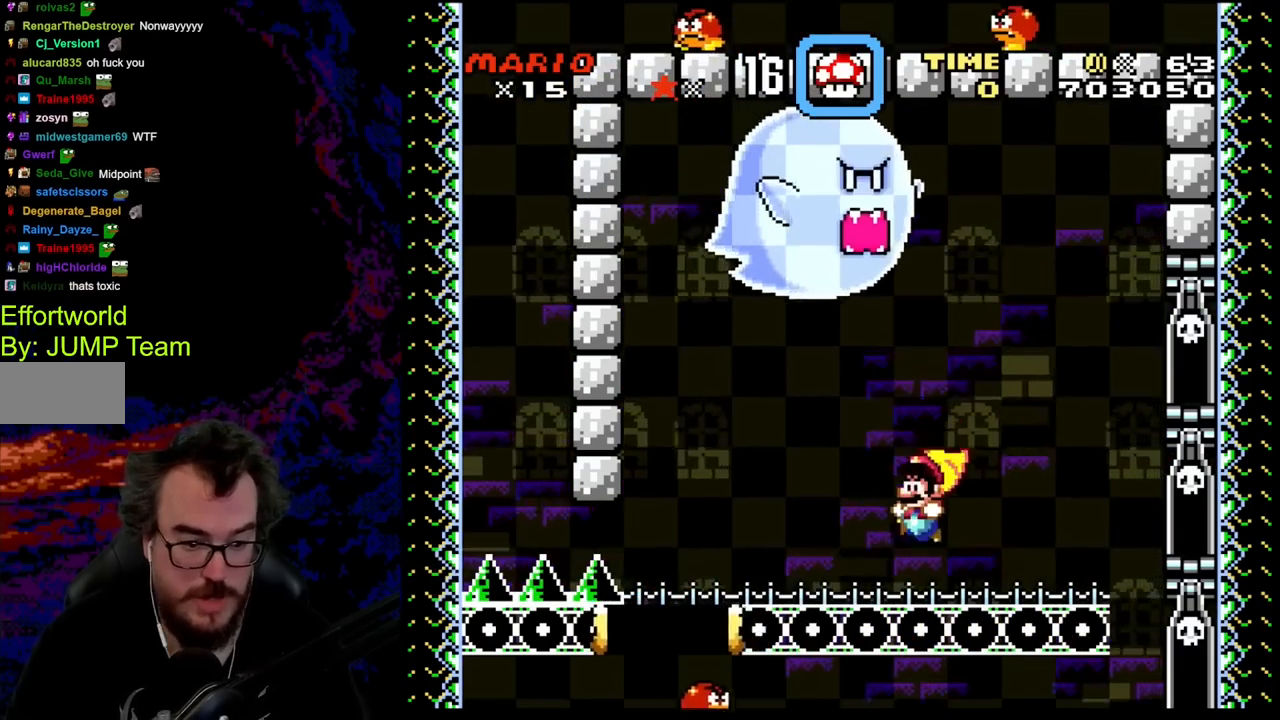
{"buttons": [], "events": [[133, "DPAD_LEFT", "up"], [383, "Y", "up"]]}
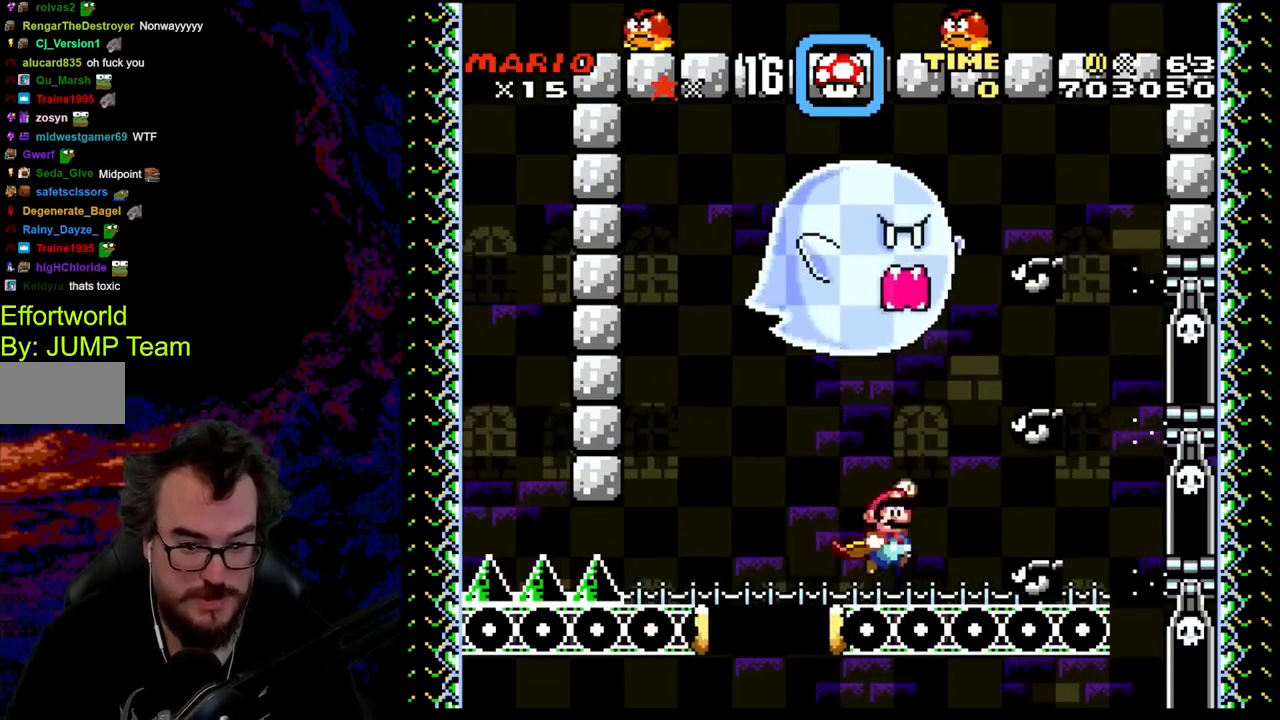
{"buttons": ["B", "Y"], "events": [[17, "B", "down"], [17, "DPAD_RIGHT", "down"], [67, "Y", "down"], [150, "DPAD_RIGHT", "up"], [167, "DPAD_LEFT", "down"], [400, "DPAD_LEFT", "up"]]}
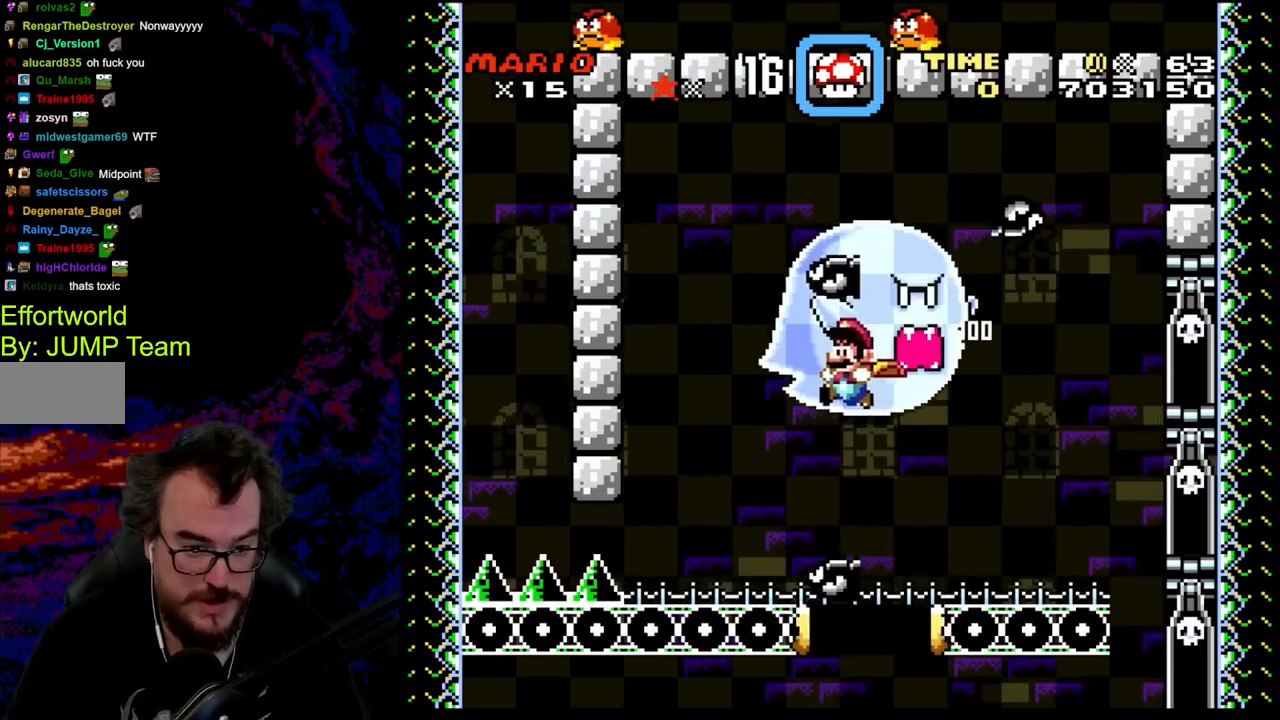
{"buttons": ["Y", "DPAD_LEFT"], "events": [[367, "DPAD_RIGHT", "down"], [450, "DPAD_DOWN", "down"], [450, "DPAD_RIGHT", "up"], [467, "DPAD_DOWN", "up"], [467, "DPAD_LEFT", "down"], [483, "B", "up"]]}
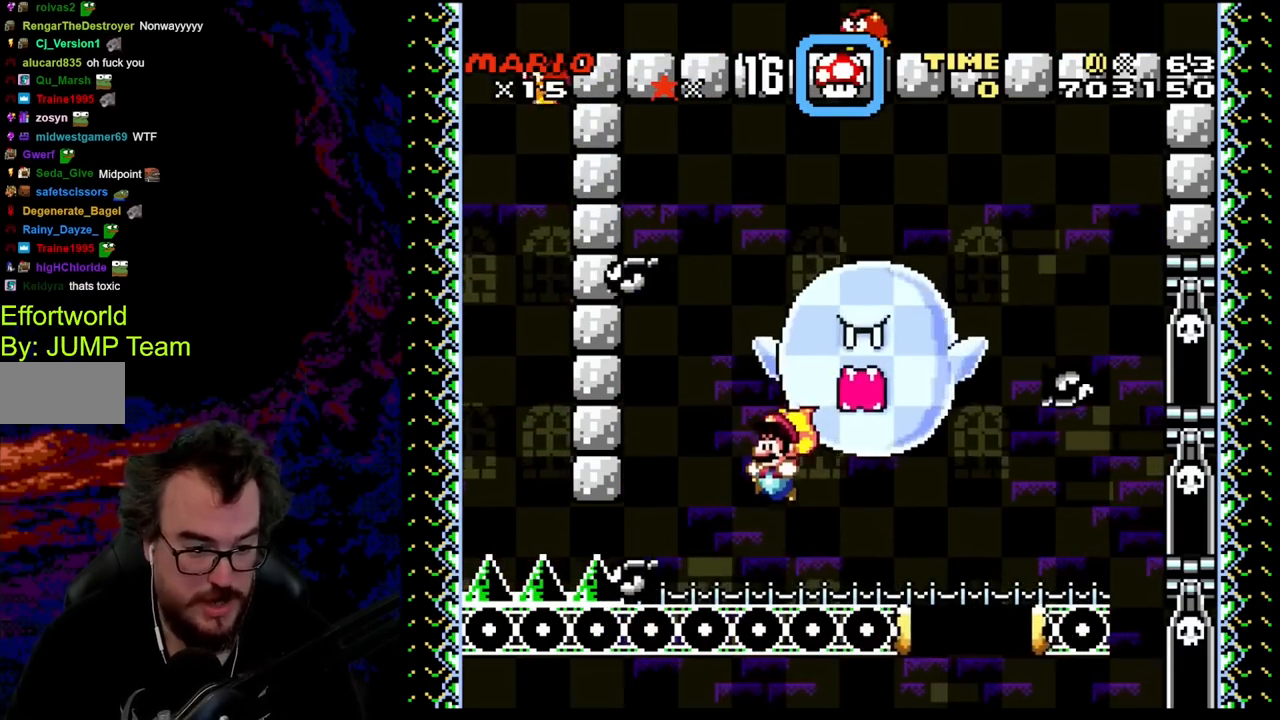
{"buttons": ["Y"], "events": [[200, "DPAD_LEFT", "up"], [250, "DPAD_RIGHT", "down"], [333, "DPAD_RIGHT", "up"]]}
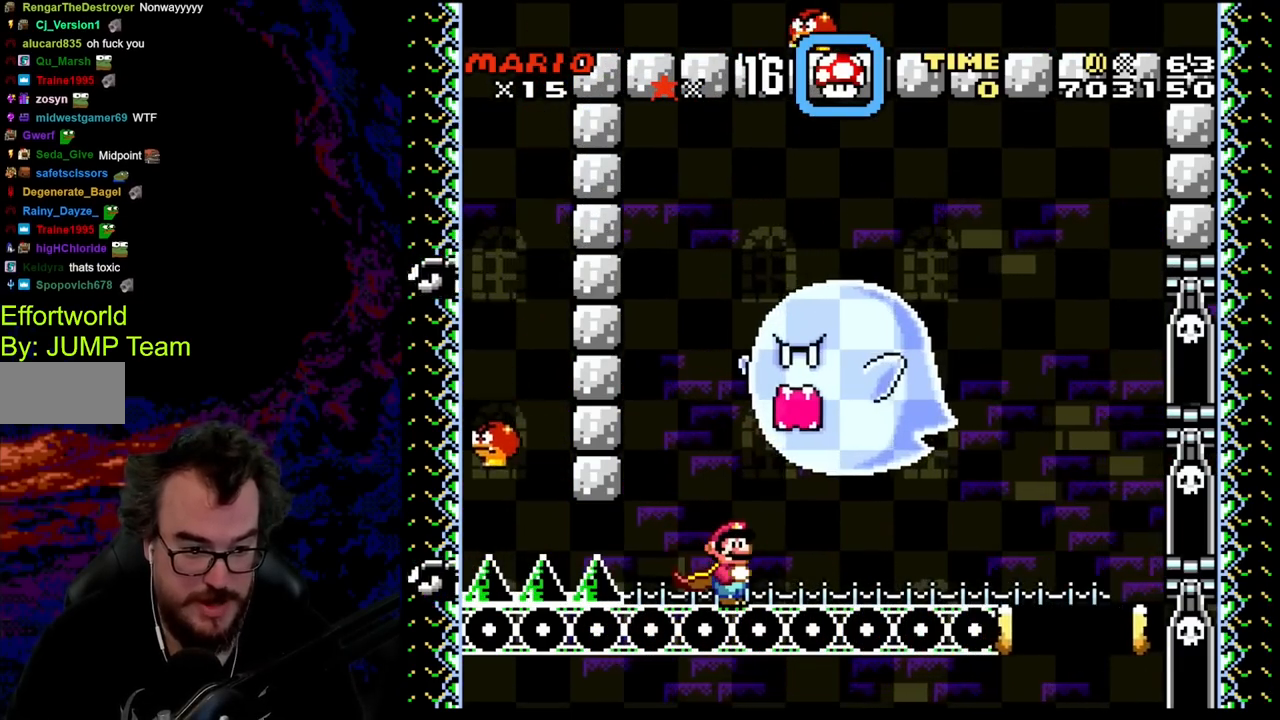
{"buttons": ["Y"], "events": []}